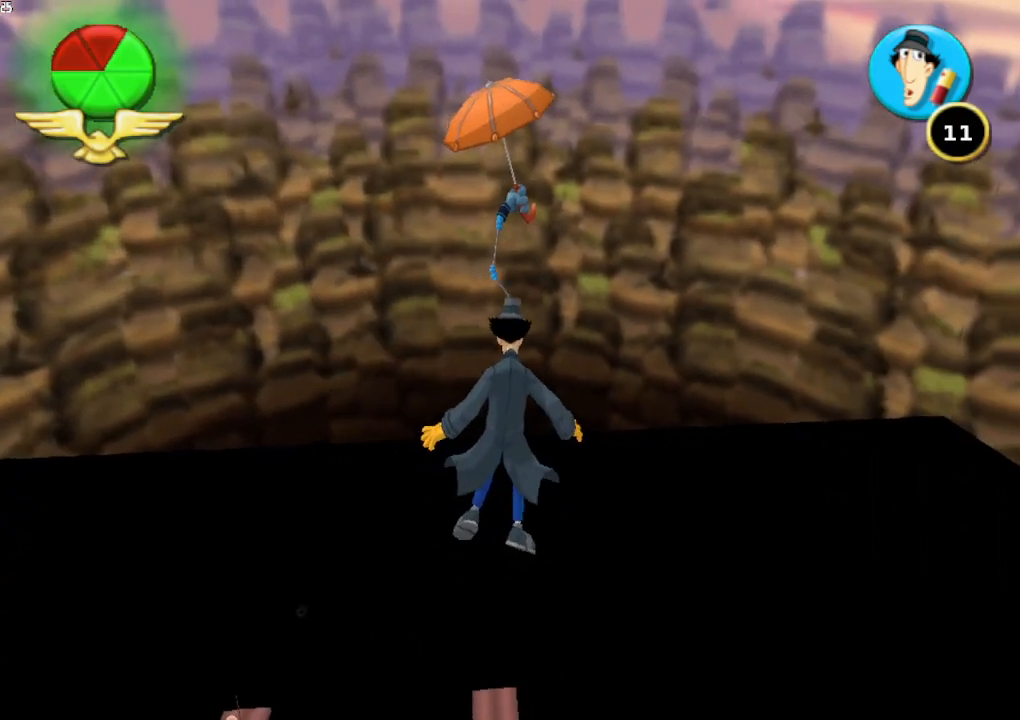
Gameplay with a controller (Xbox layout); each line is a JSON object with the inputs held at the frame after it. "events" lists button and stick changes between this image and that frame as [ms after this image, input, new state], when the widget could be followed in between. Not read: L1 L3 R1 R3.
{"buttons": [], "left_stick": "up", "right_stick": "center", "events": []}
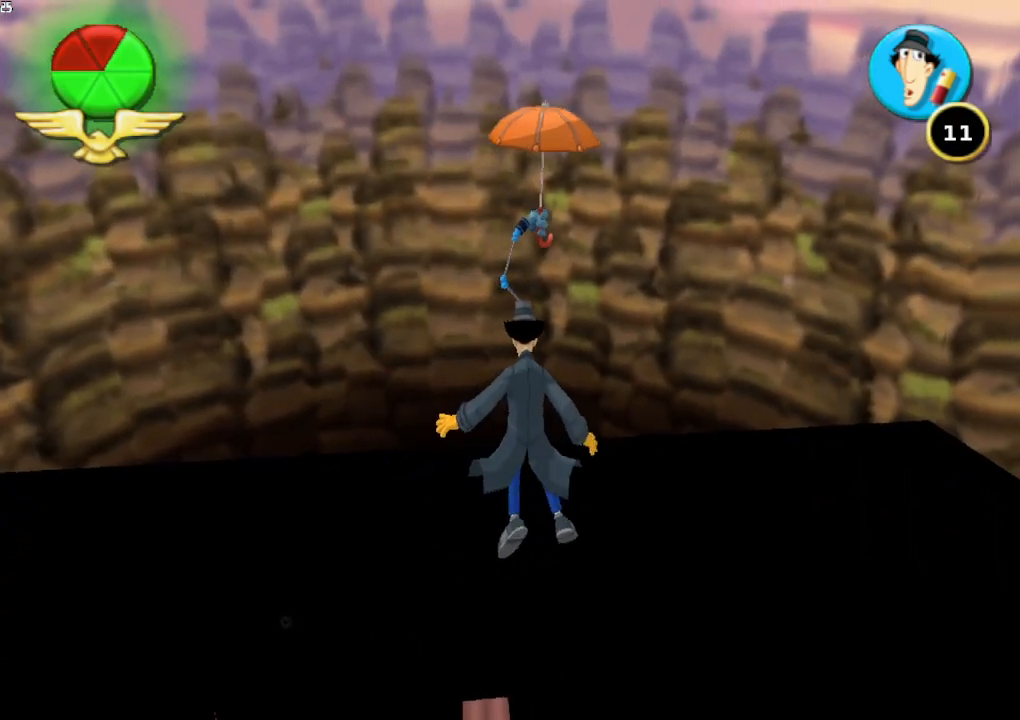
{"buttons": [], "left_stick": "up", "right_stick": "center", "events": []}
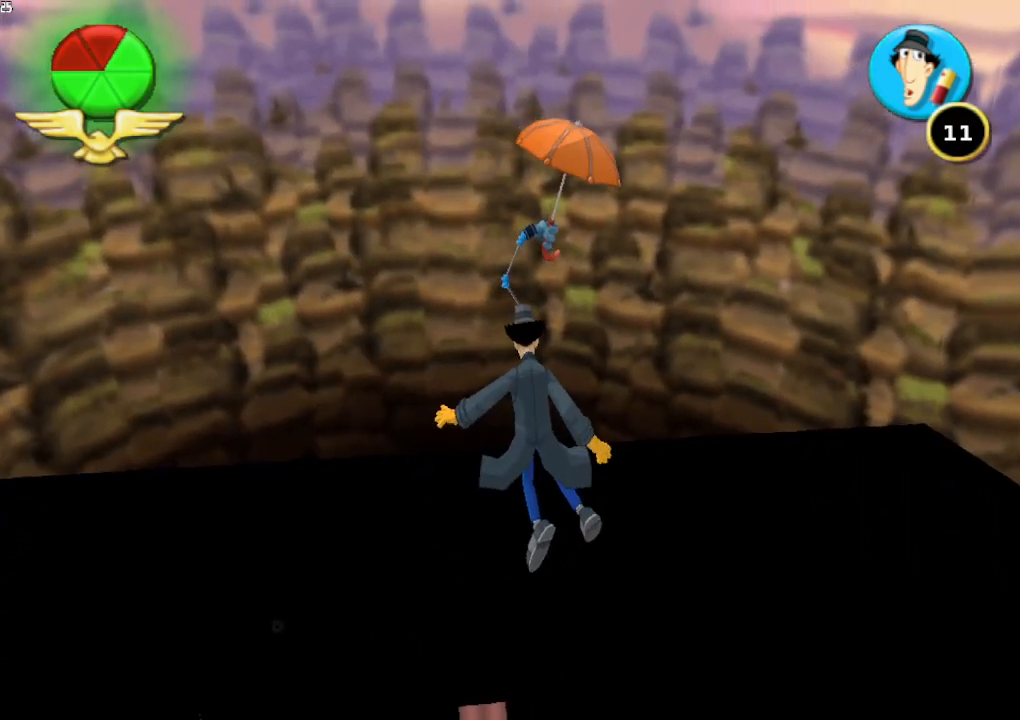
{"buttons": [], "left_stick": "up", "right_stick": "center", "events": []}
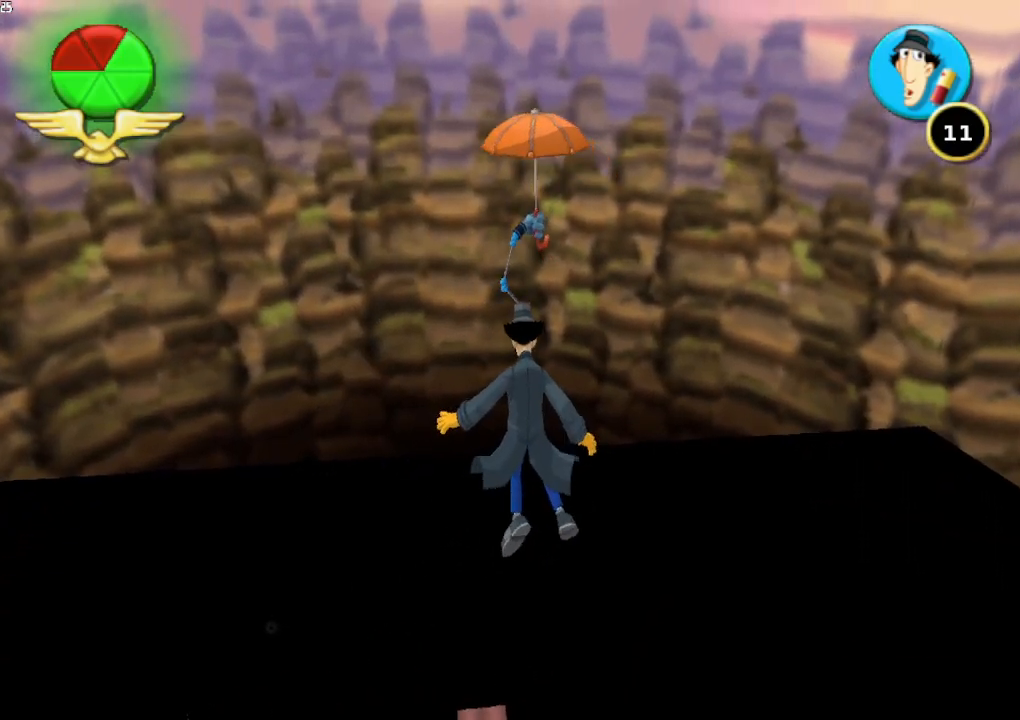
{"buttons": [], "left_stick": "up", "right_stick": "center", "events": []}
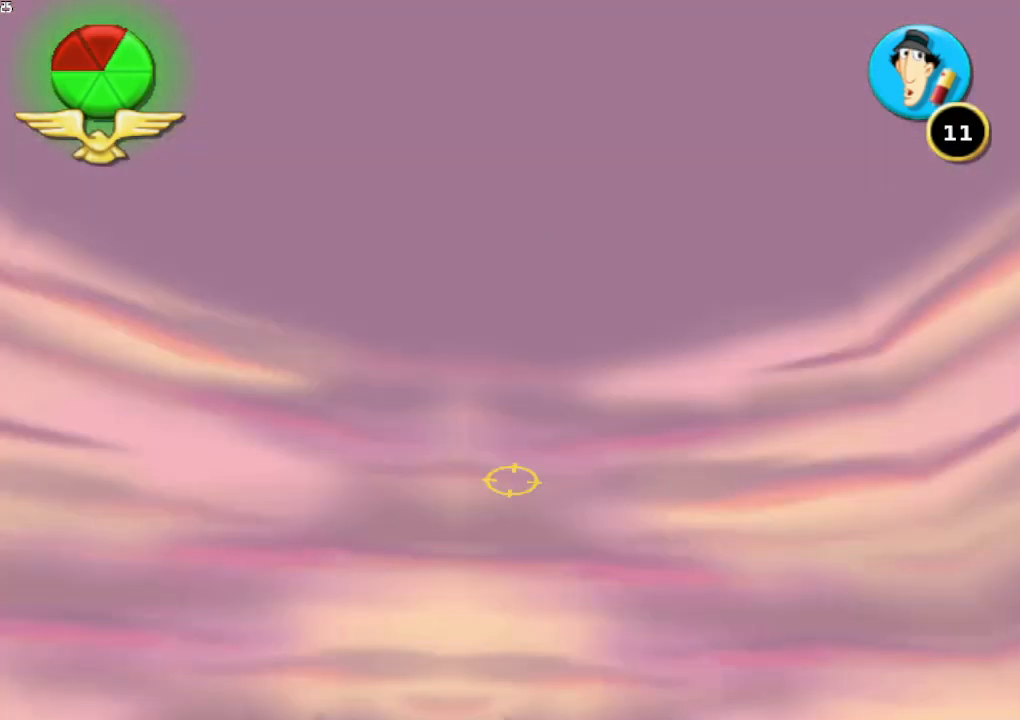
{"buttons": [], "left_stick": "up", "right_stick": "center", "events": [[300, "left_stick", "up-left"], [500, "left_stick", "up"]]}
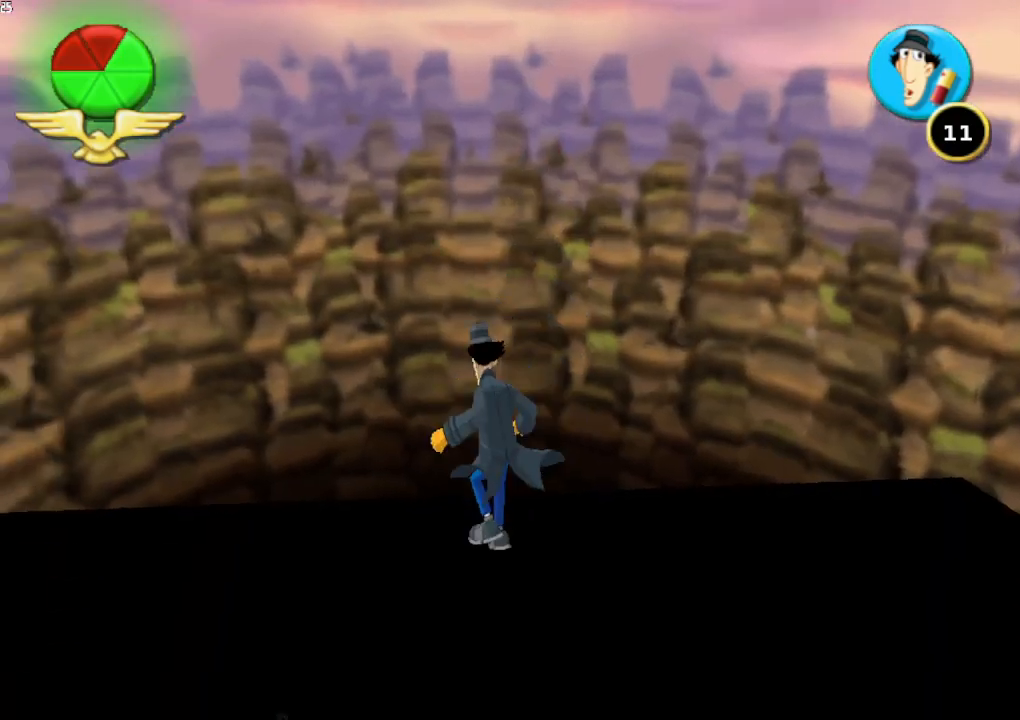
{"buttons": [], "left_stick": "up-right", "right_stick": "center"}
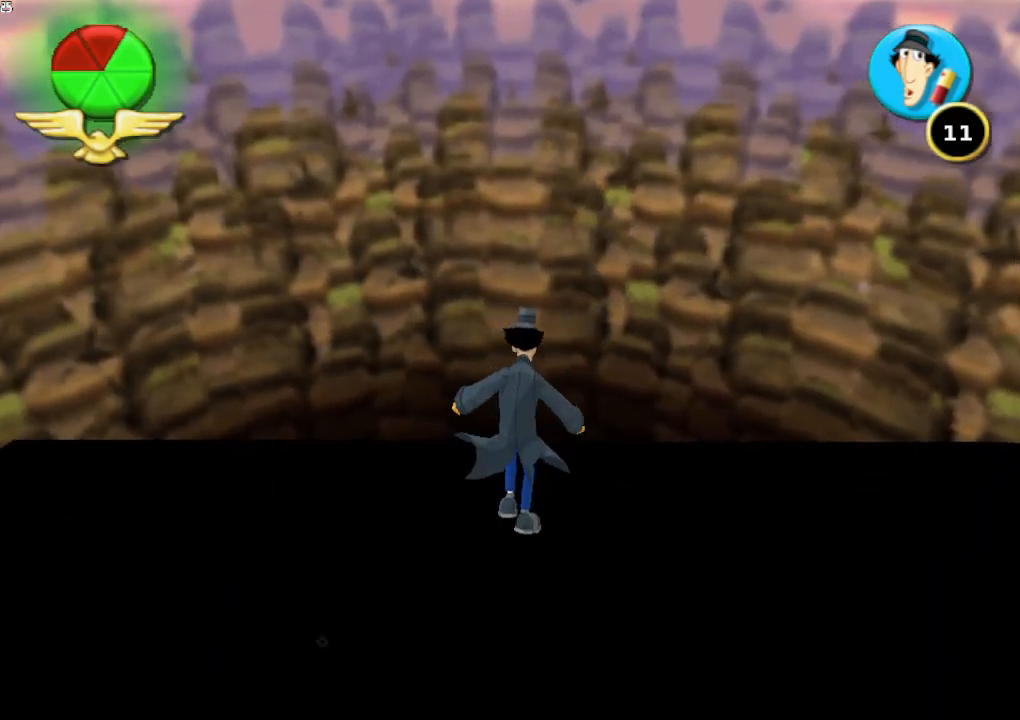
{"buttons": [], "left_stick": "up", "right_stick": "center"}
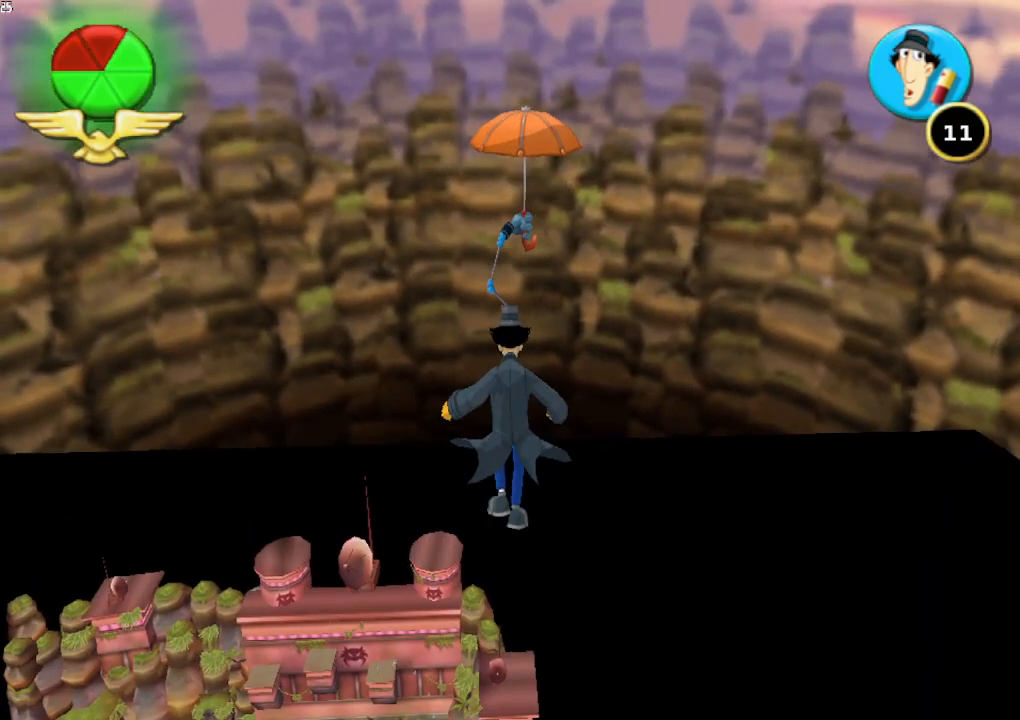
{"buttons": [], "left_stick": "up", "right_stick": "center", "events": []}
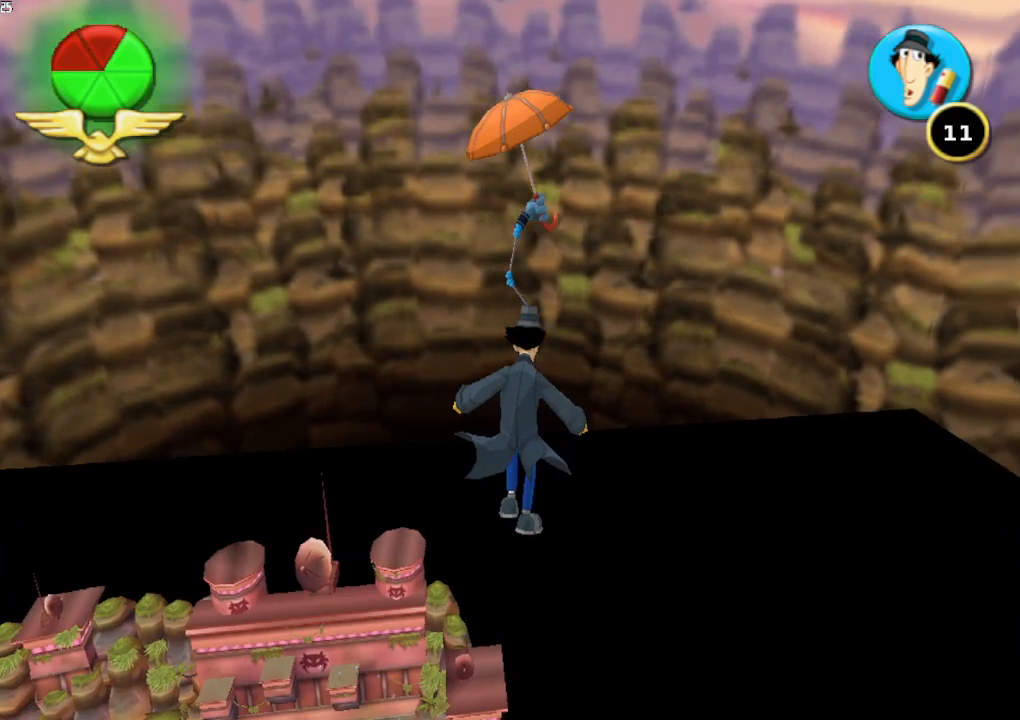
{"buttons": [], "left_stick": "up", "right_stick": "center", "events": []}
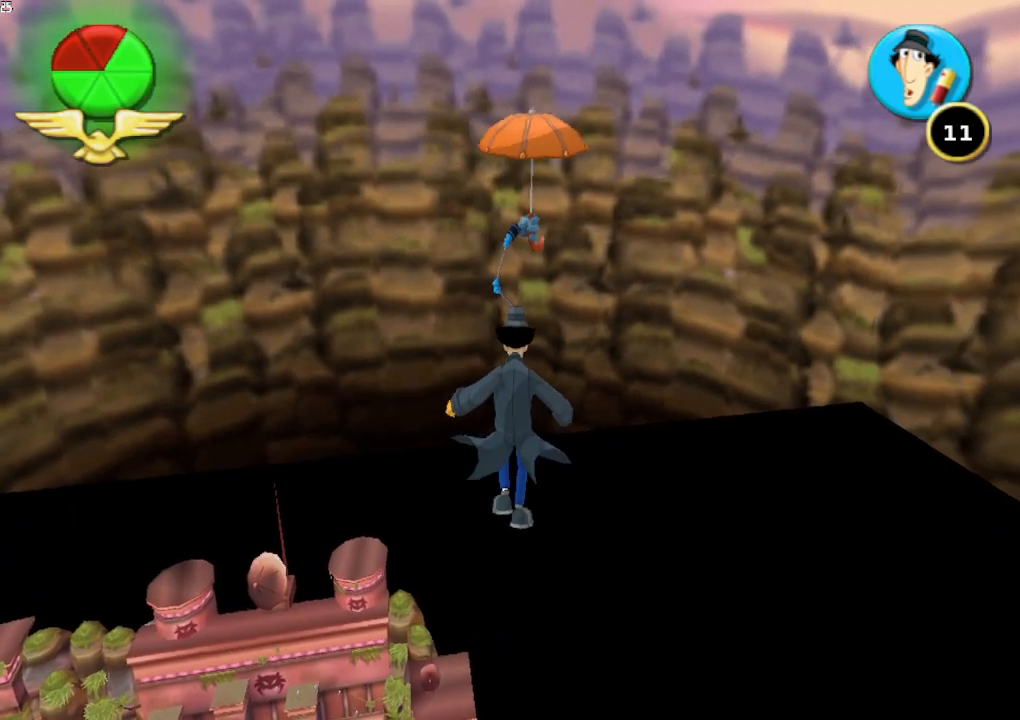
{"buttons": [], "left_stick": "up", "right_stick": "center", "events": []}
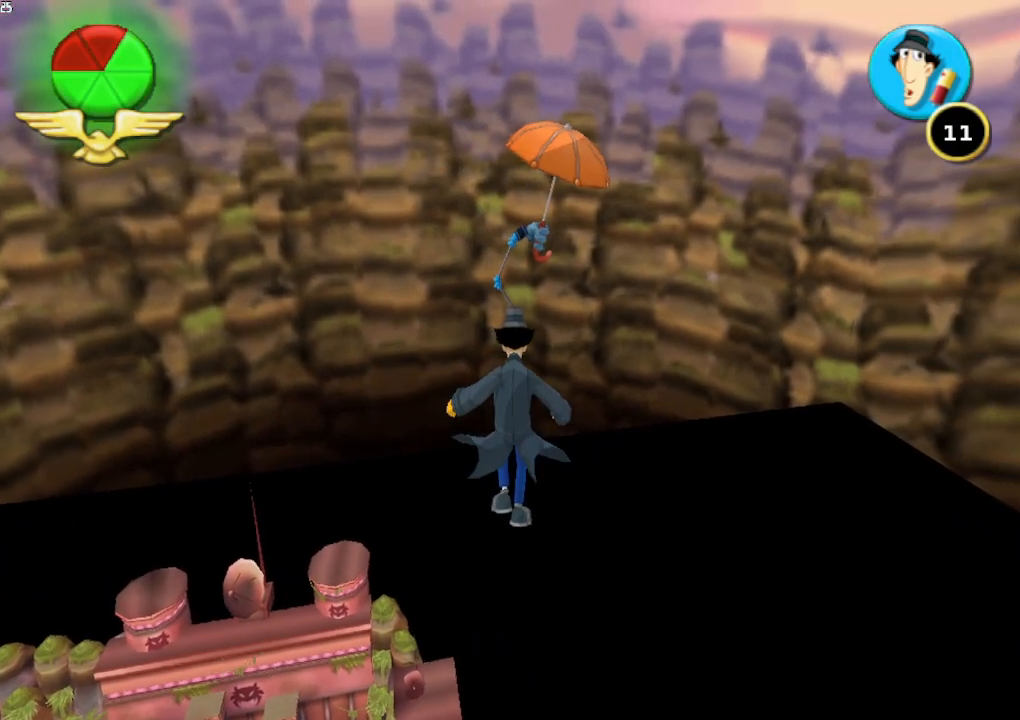
{"buttons": [], "left_stick": "up", "right_stick": "center", "events": []}
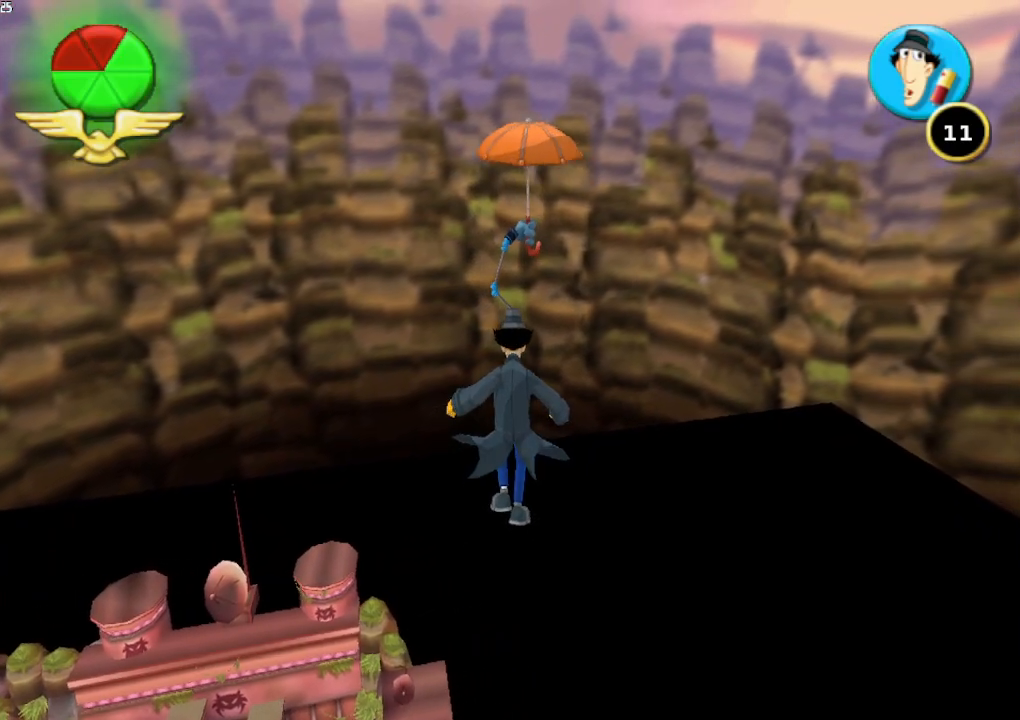
{"buttons": [], "left_stick": "up", "right_stick": "left", "events": [[300, "right_stick", "left"]]}
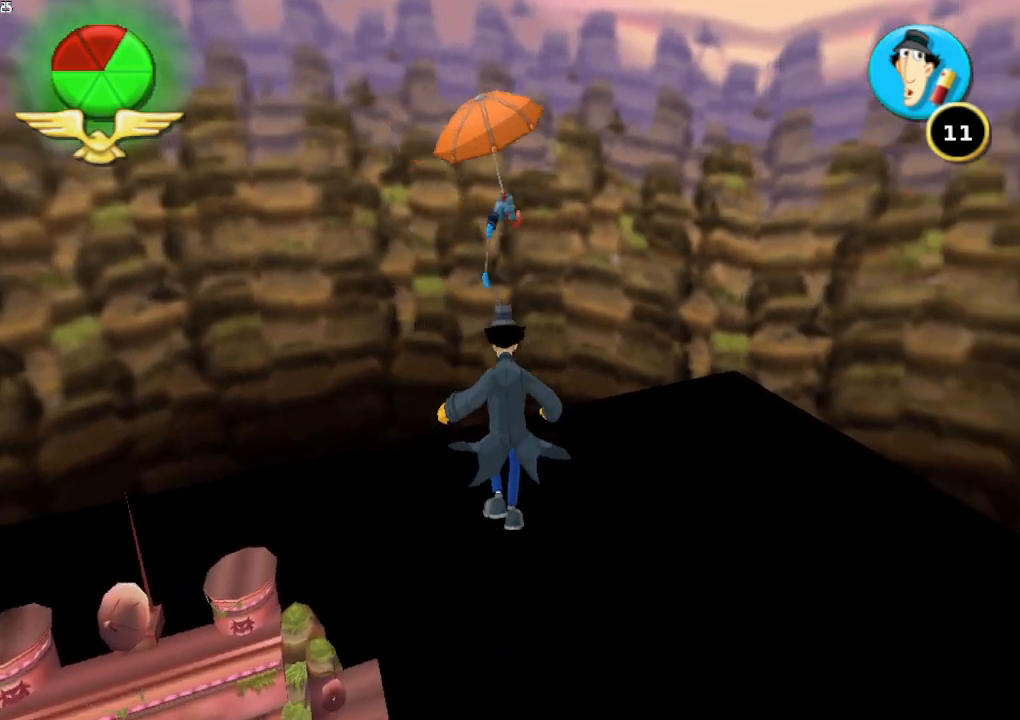
{"buttons": [], "left_stick": "up", "right_stick": "center", "events": [[67, "right_stick", "center"]]}
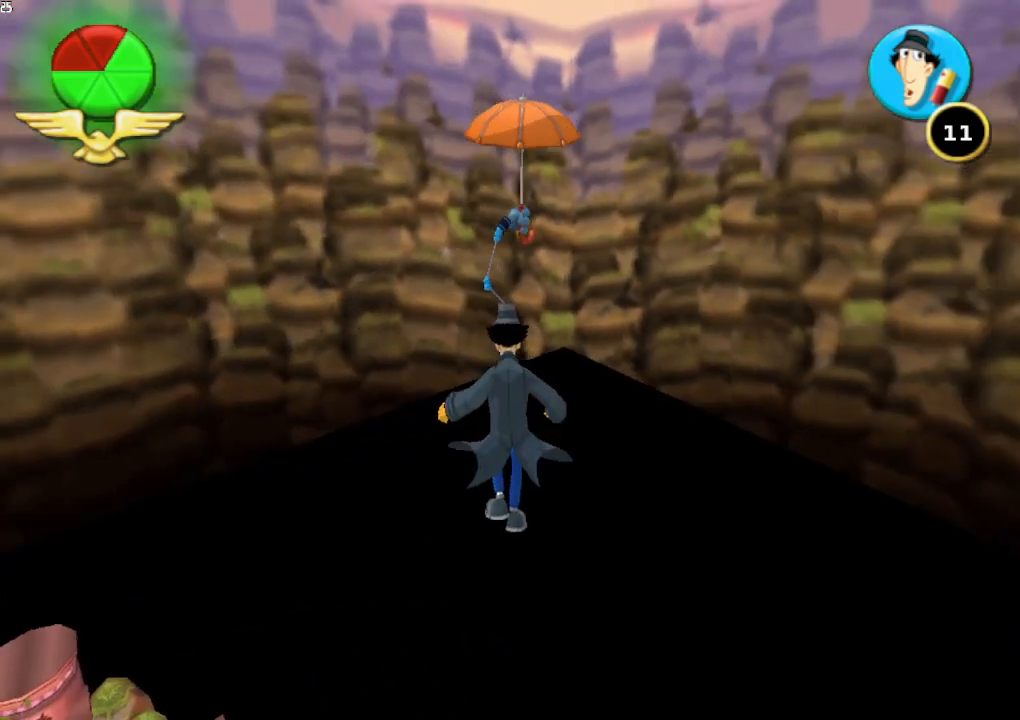
{"buttons": [], "left_stick": "up", "right_stick": "left", "events": [[400, "right_stick", "left"]]}
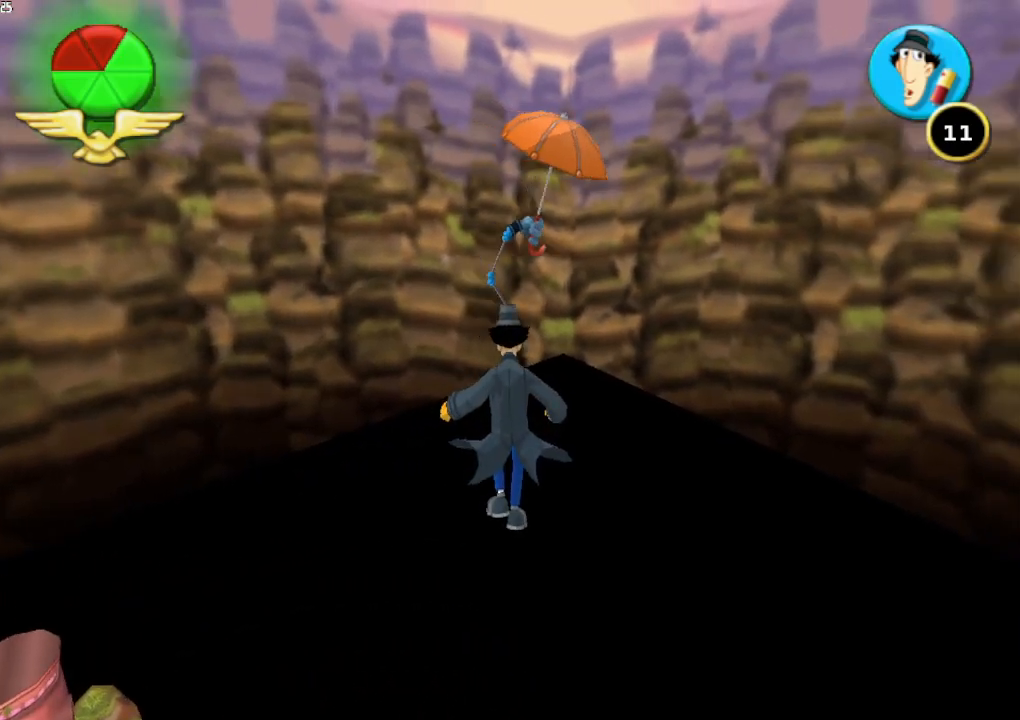
{"buttons": [], "left_stick": "up", "right_stick": "center", "events": [[100, "right_stick", "center"]]}
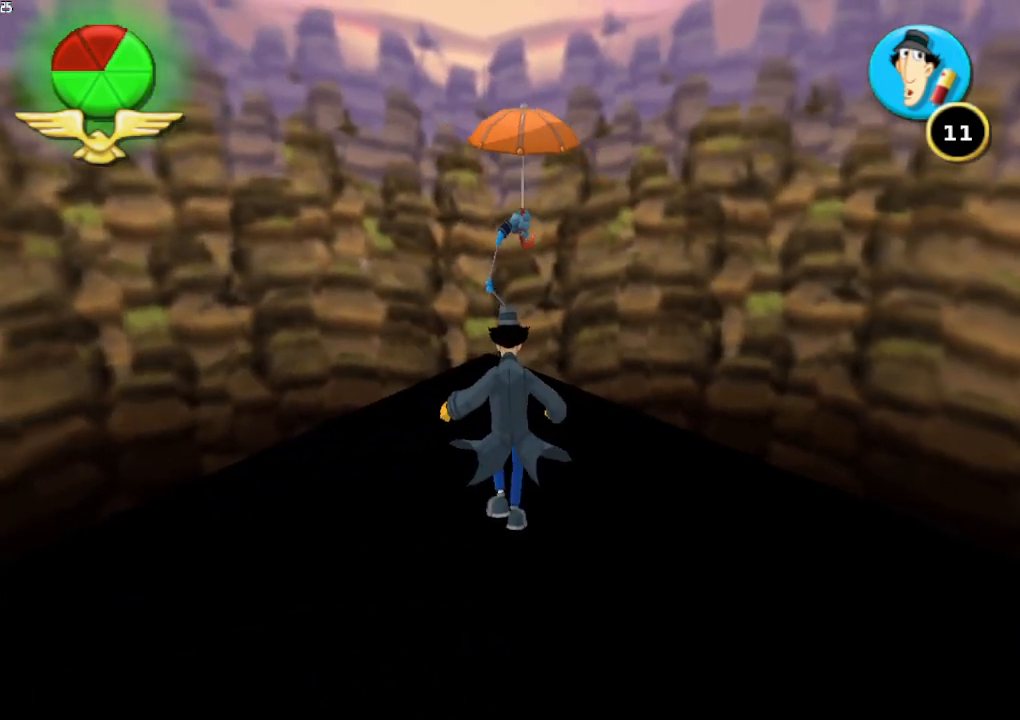
{"buttons": [], "left_stick": "up", "right_stick": "center", "events": []}
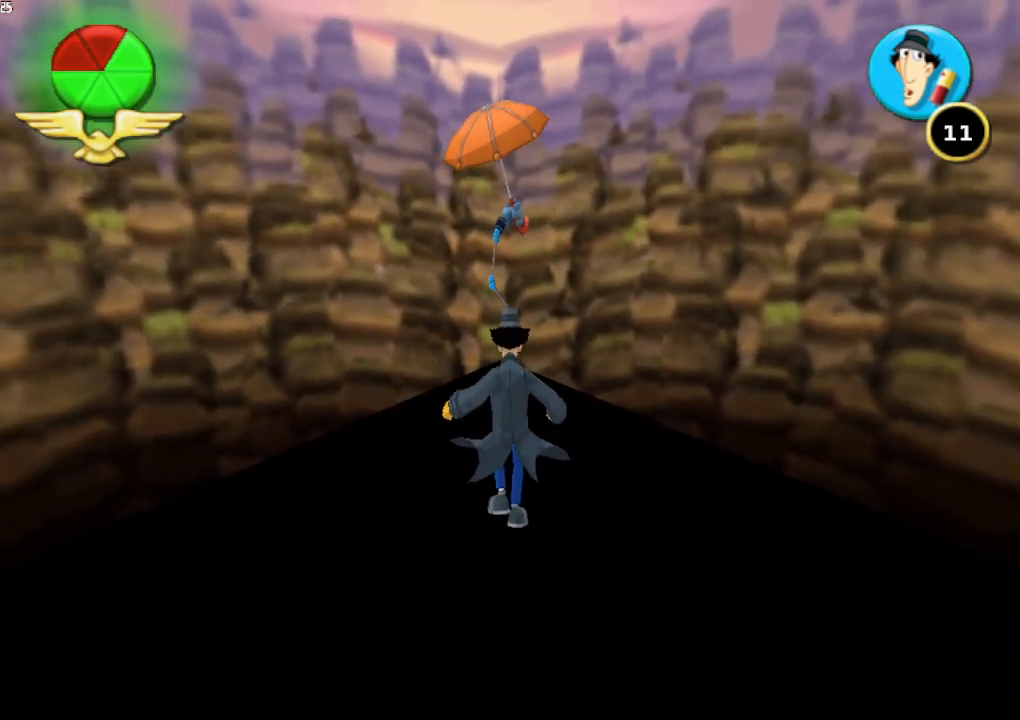
{"buttons": [], "left_stick": "up", "right_stick": "center", "events": []}
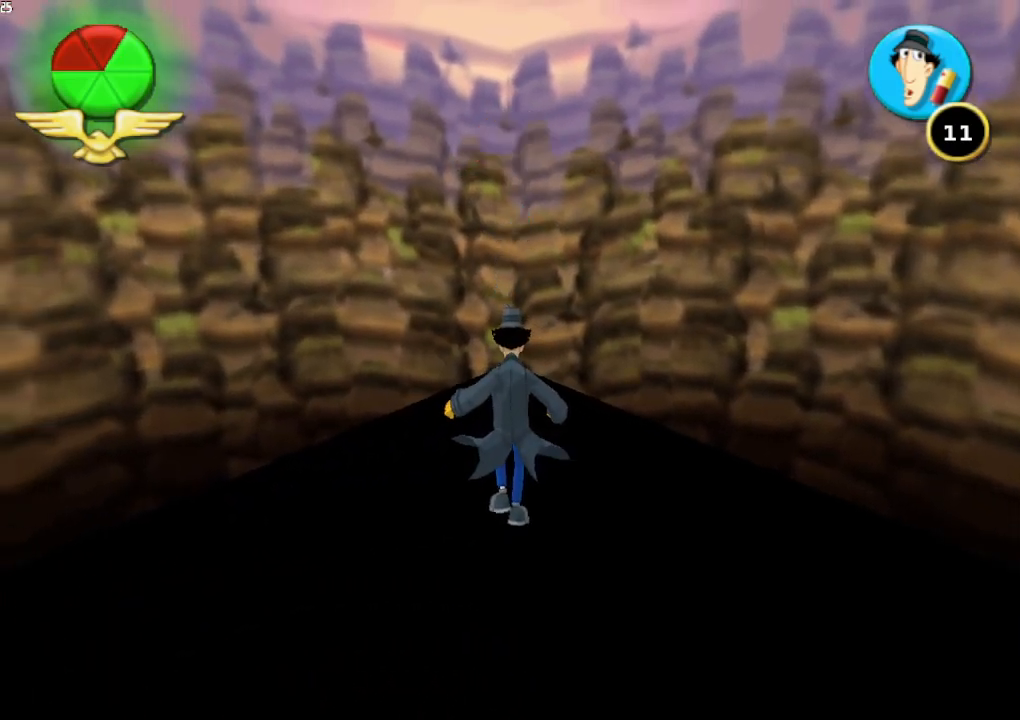
{"buttons": [], "left_stick": "up", "right_stick": "center", "events": []}
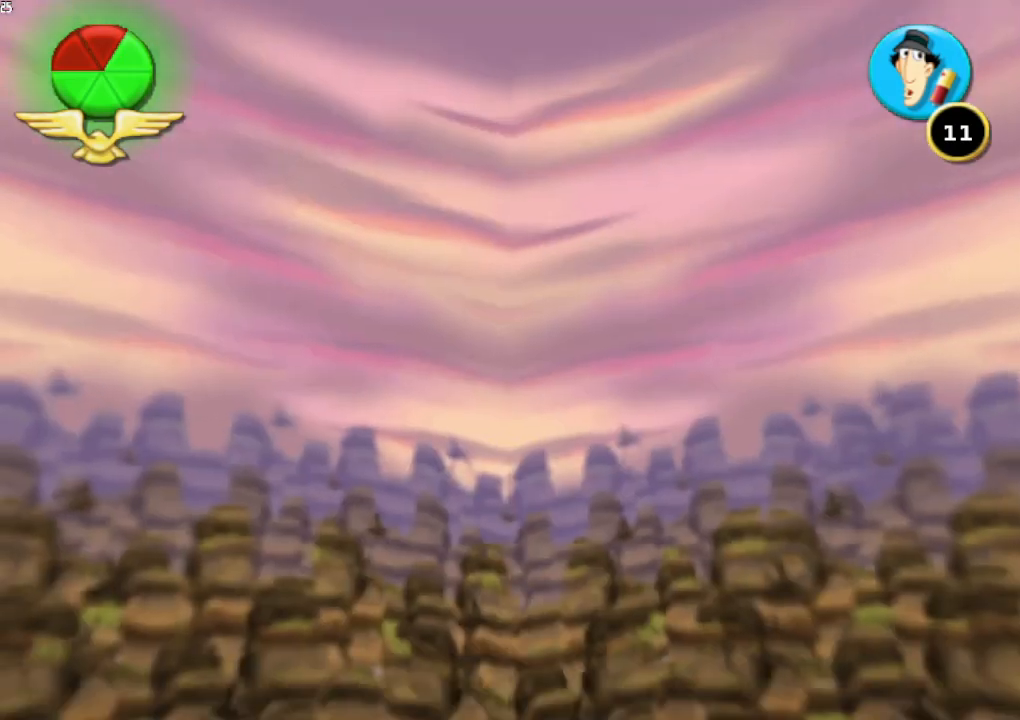
{"buttons": [], "left_stick": "up", "right_stick": "center", "events": []}
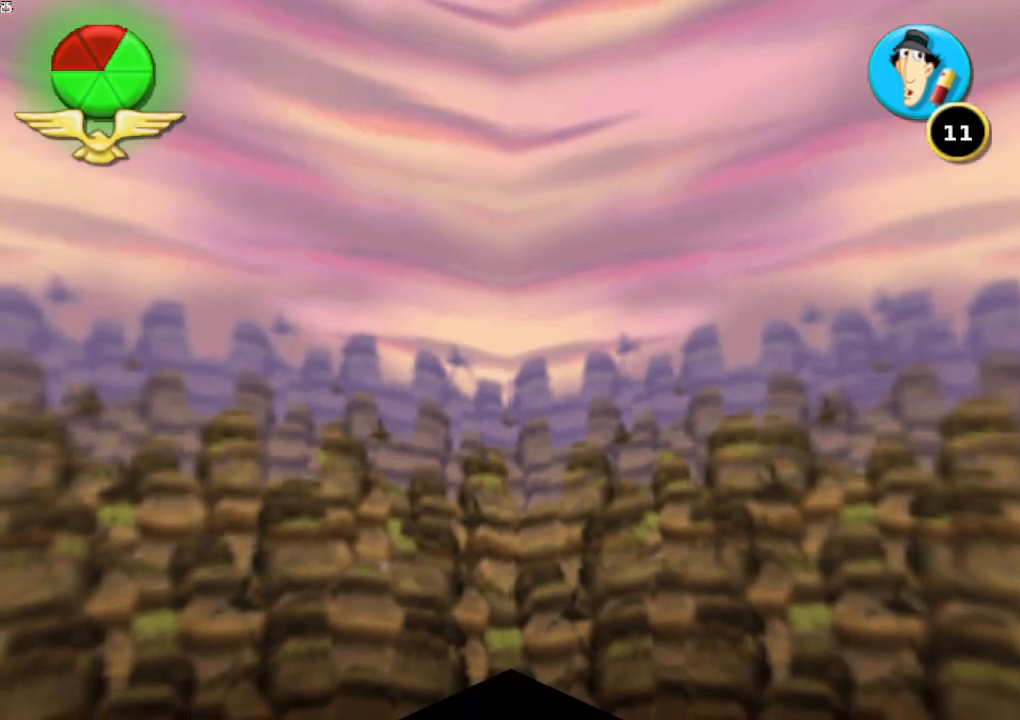
{"buttons": [], "left_stick": "up", "right_stick": "center", "events": []}
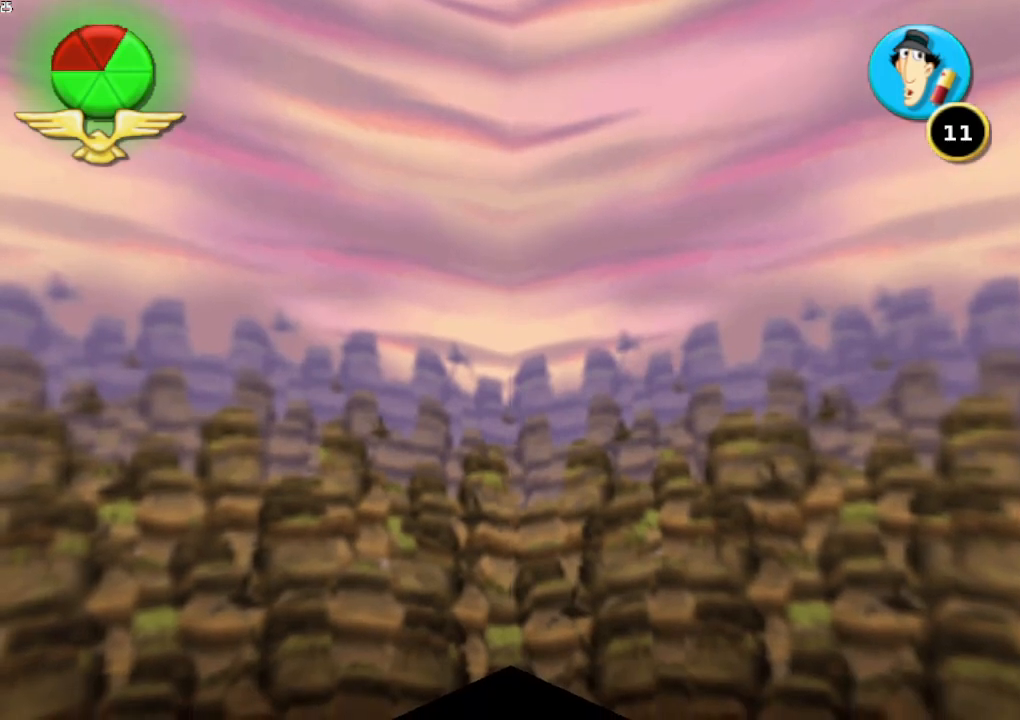
{"buttons": [], "left_stick": "up", "right_stick": "center", "events": []}
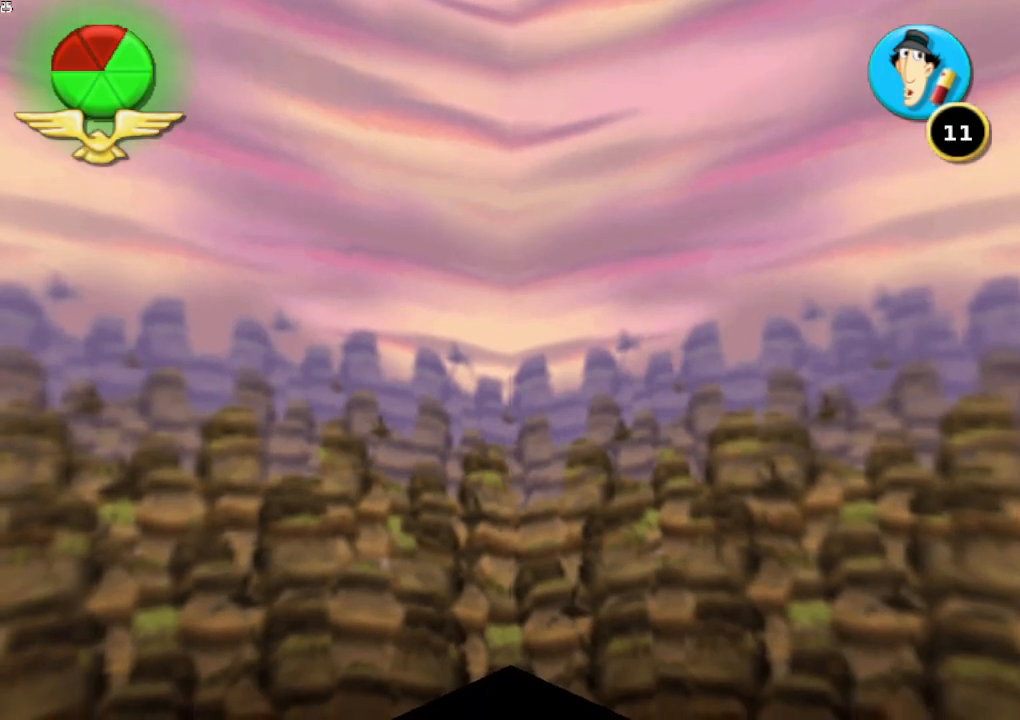
{"buttons": [], "left_stick": "up", "right_stick": "center", "events": []}
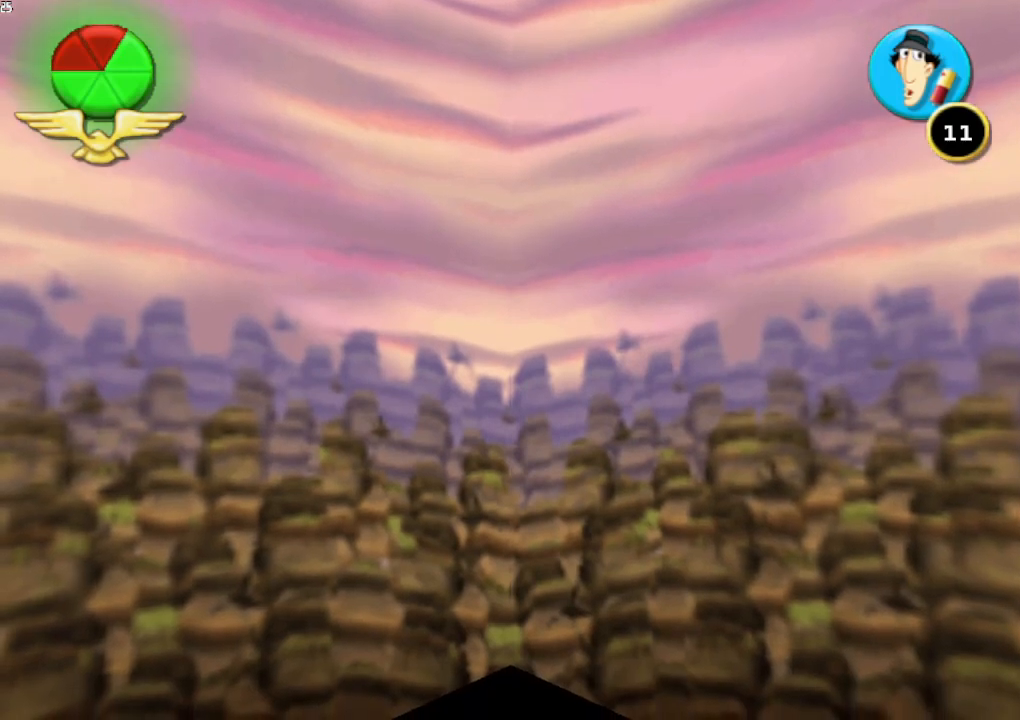
{"buttons": [], "left_stick": "up", "right_stick": "center", "events": []}
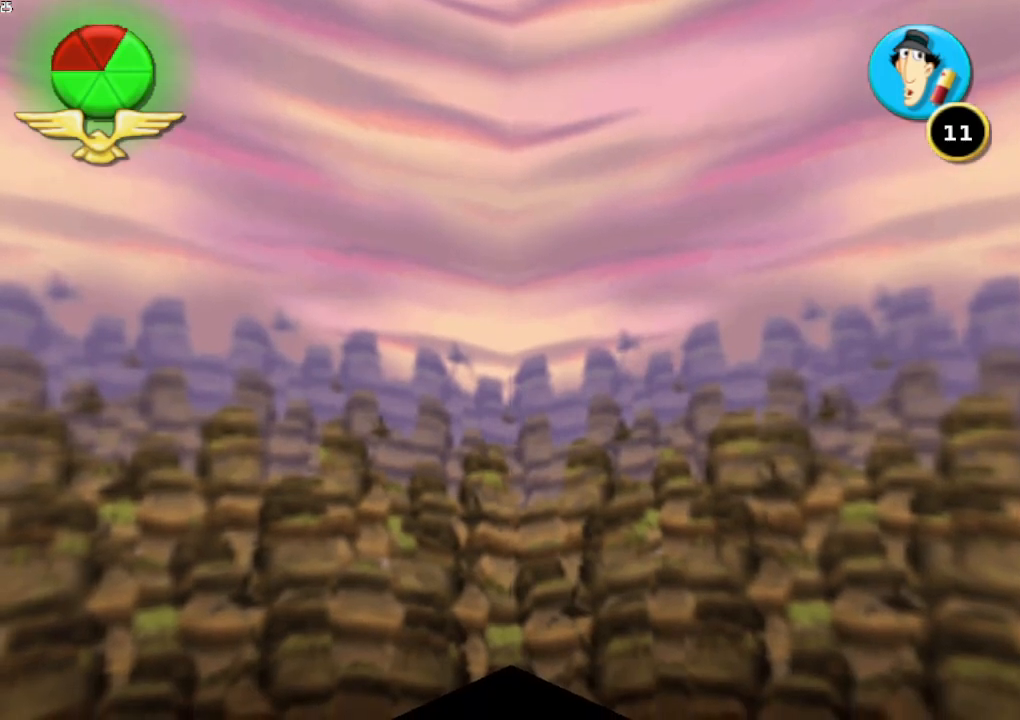
{"buttons": [], "left_stick": "up", "right_stick": "center", "events": []}
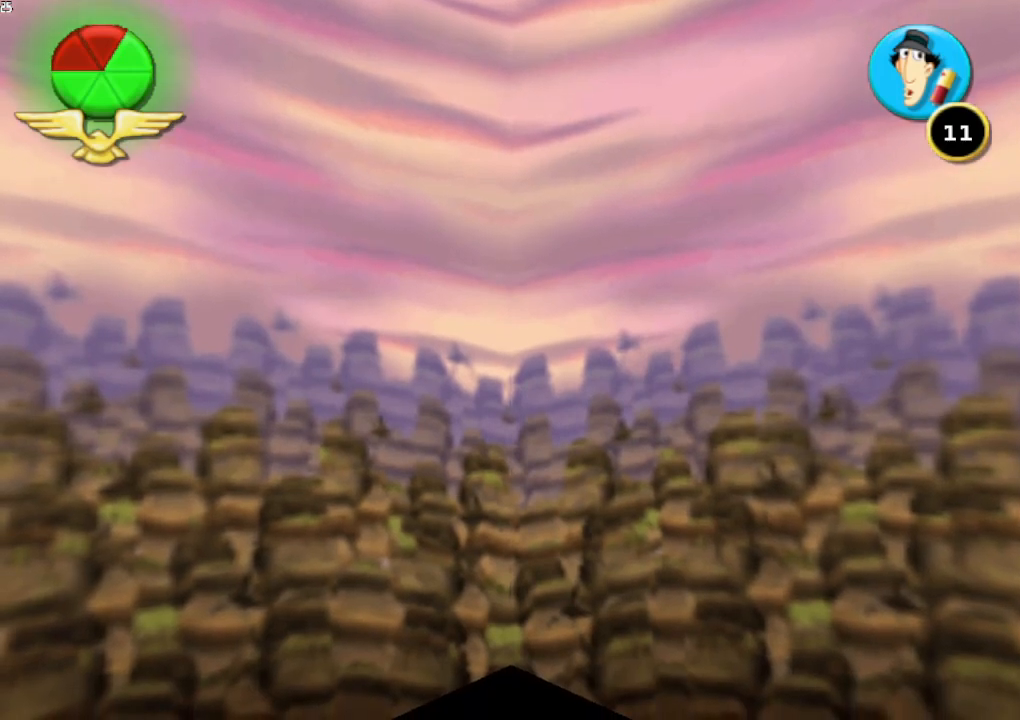
{"buttons": [], "left_stick": "up", "right_stick": "center", "events": []}
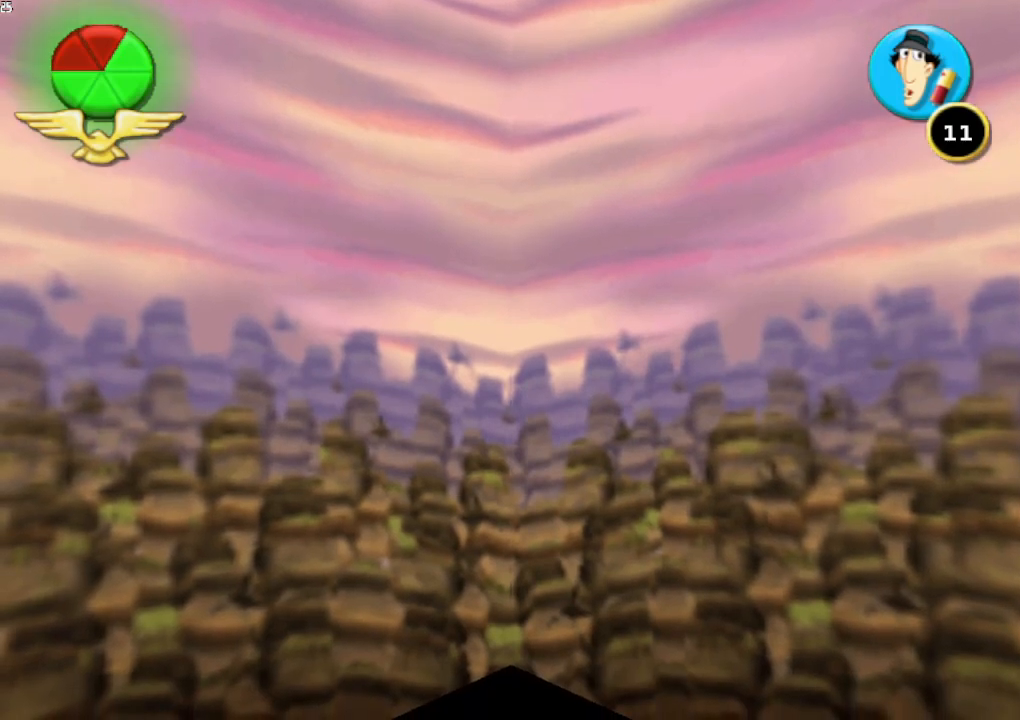
{"buttons": [], "left_stick": "up", "right_stick": "center", "events": []}
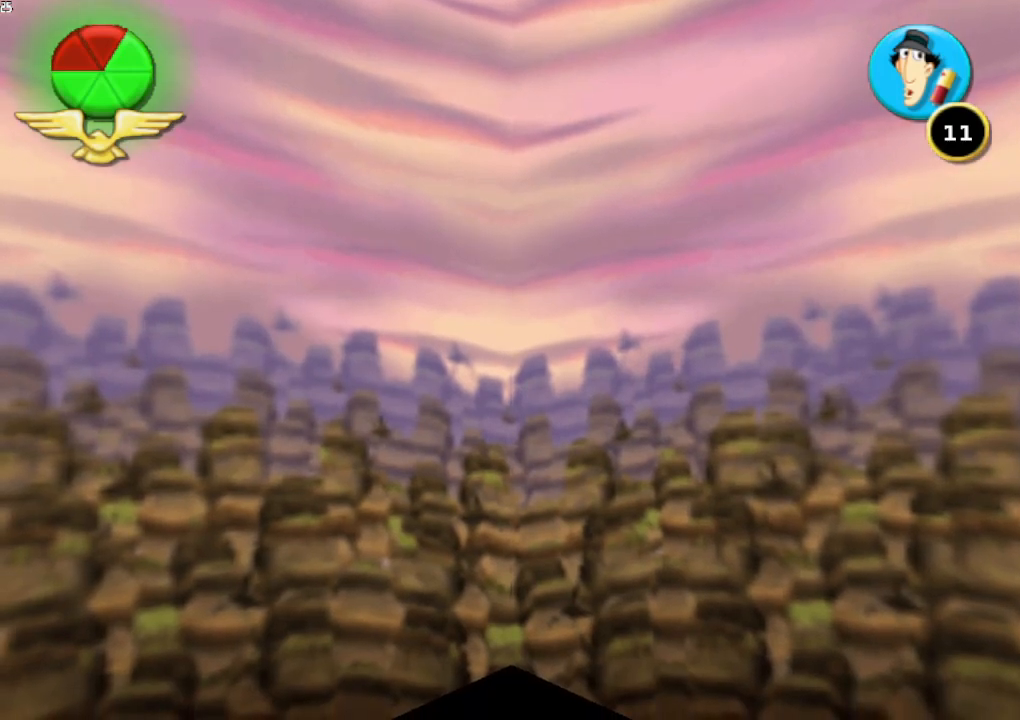
{"buttons": [], "left_stick": "up", "right_stick": "center", "events": []}
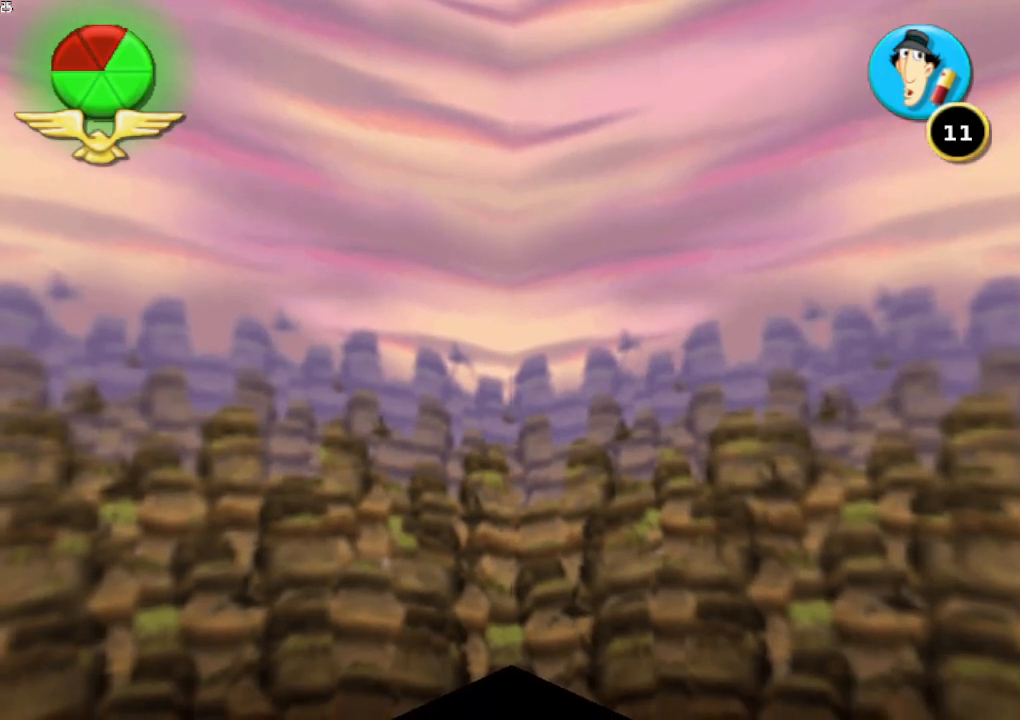
{"buttons": [], "left_stick": "up", "right_stick": "center", "events": []}